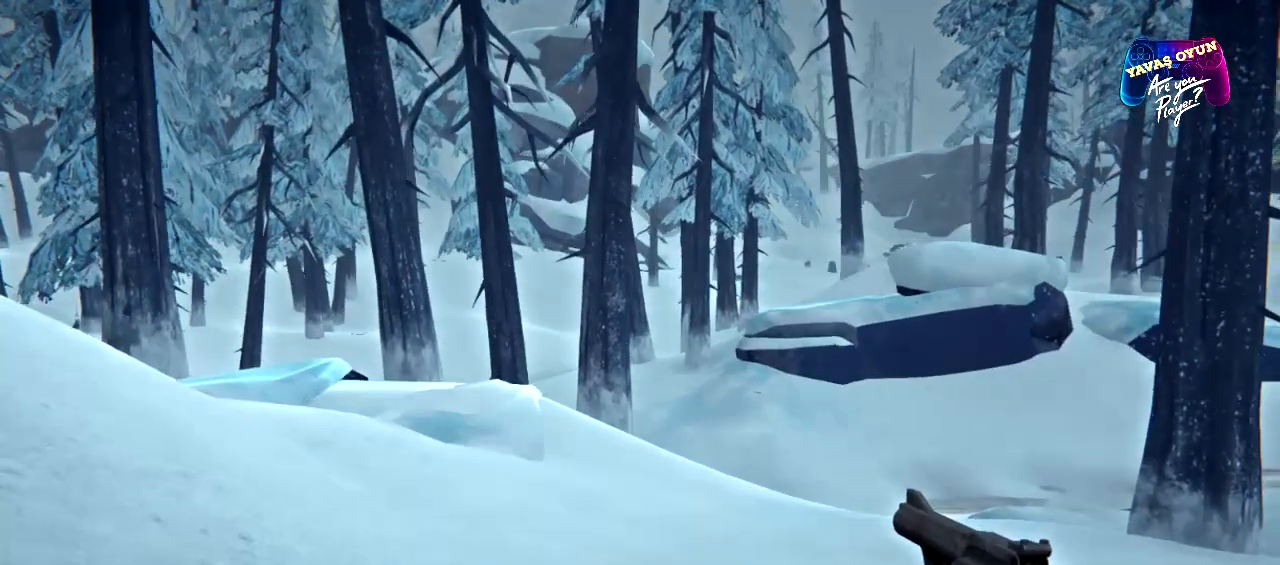
Gameplay with a controller (Xbox layout); each line is a JSON object with the inputs held at the frame after it. "events" lists button and stick changes between this image and that frame as [ms after this image, input, new state], when the widget could be followed in between.
{"buttons": [], "left_stick": "up-right", "right_stick": "left", "events": [[100, "right_stick", "left"], [200, "left_stick", "up-right"]]}
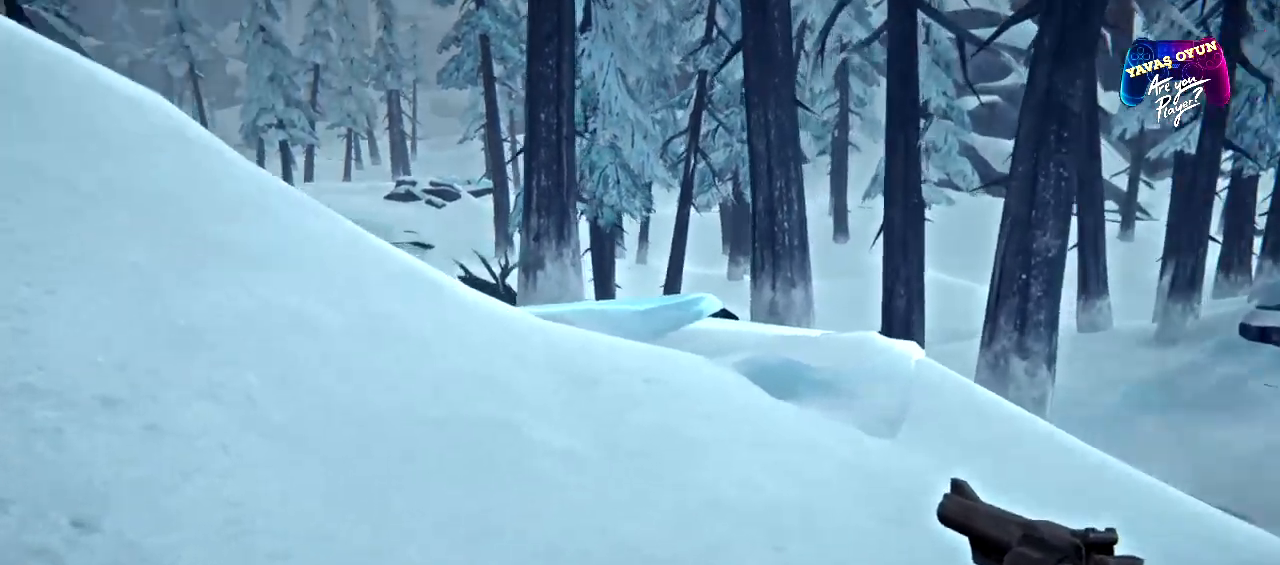
{"buttons": [], "left_stick": "up-right", "right_stick": "center", "events": [[67, "right_stick", "center"]]}
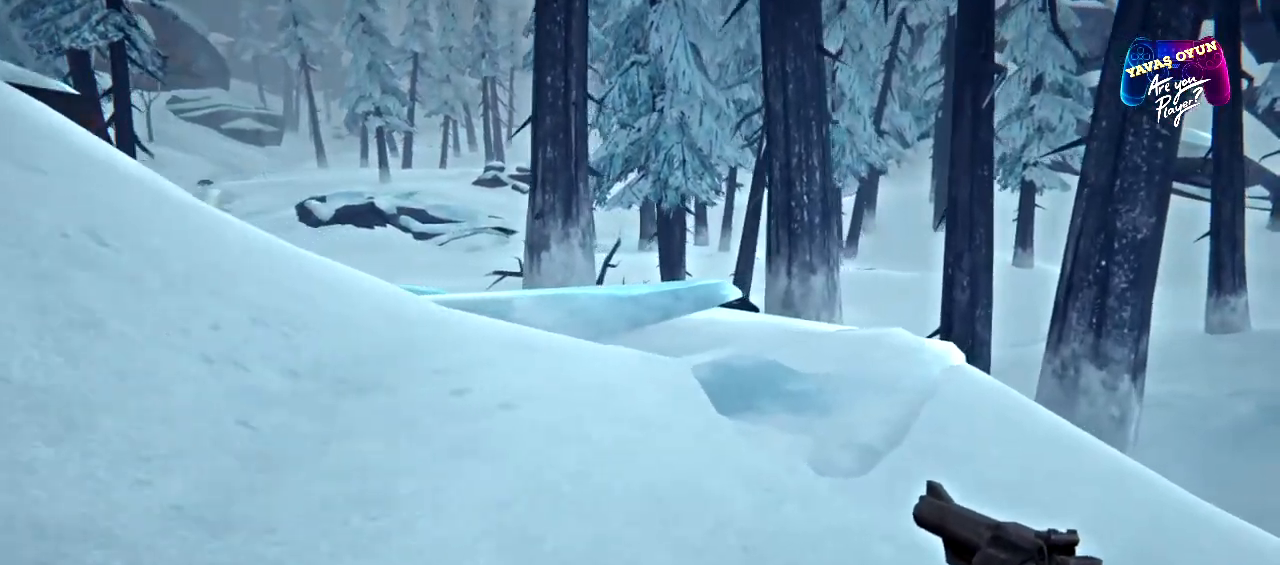
{"buttons": [], "left_stick": "up-right", "right_stick": "center"}
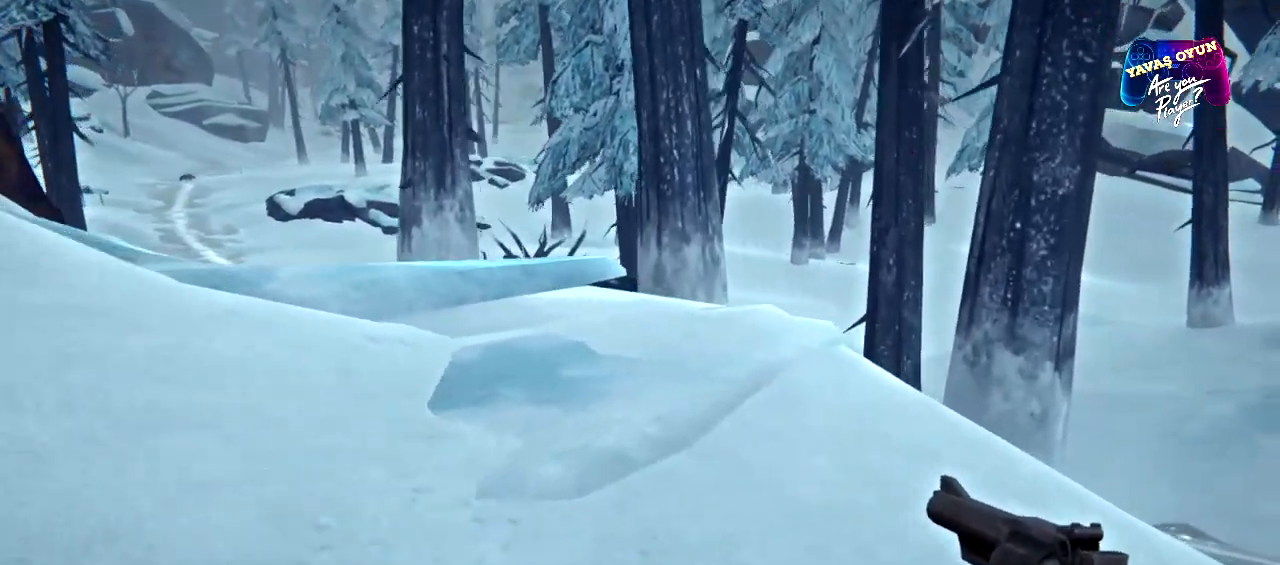
{"buttons": [], "left_stick": "right", "right_stick": "center", "events": [[417, "left_stick", "right"]]}
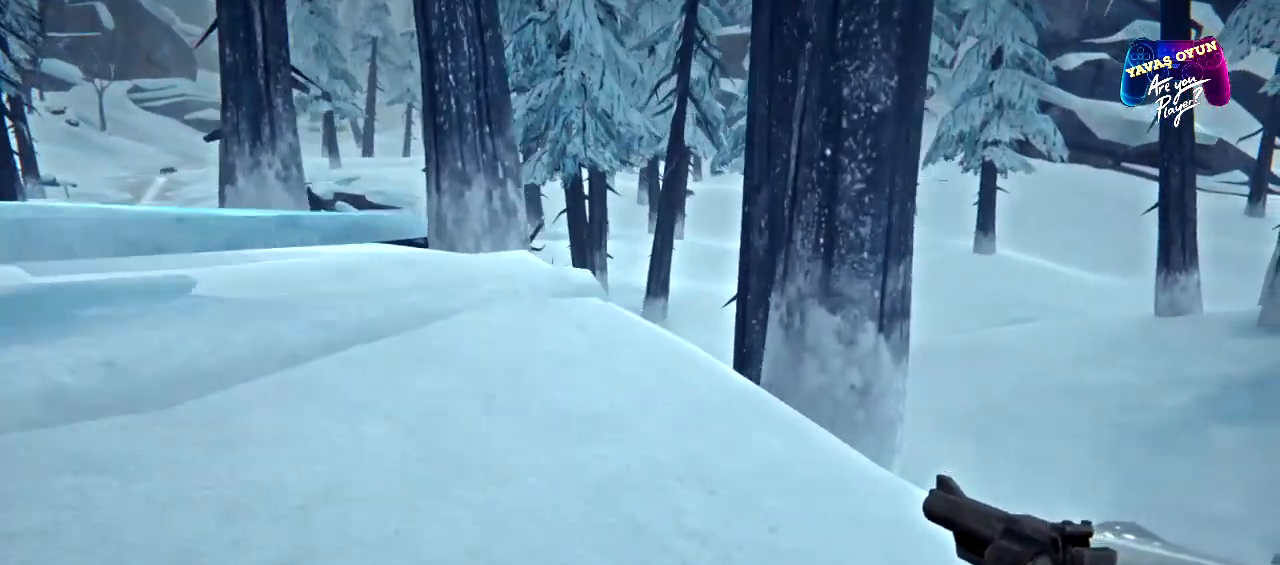
{"buttons": [], "left_stick": "right", "right_stick": "center", "events": [[50, "left_stick", "center"], [150, "right_stick", "left"], [400, "right_stick", "center"], [467, "left_stick", "right"]]}
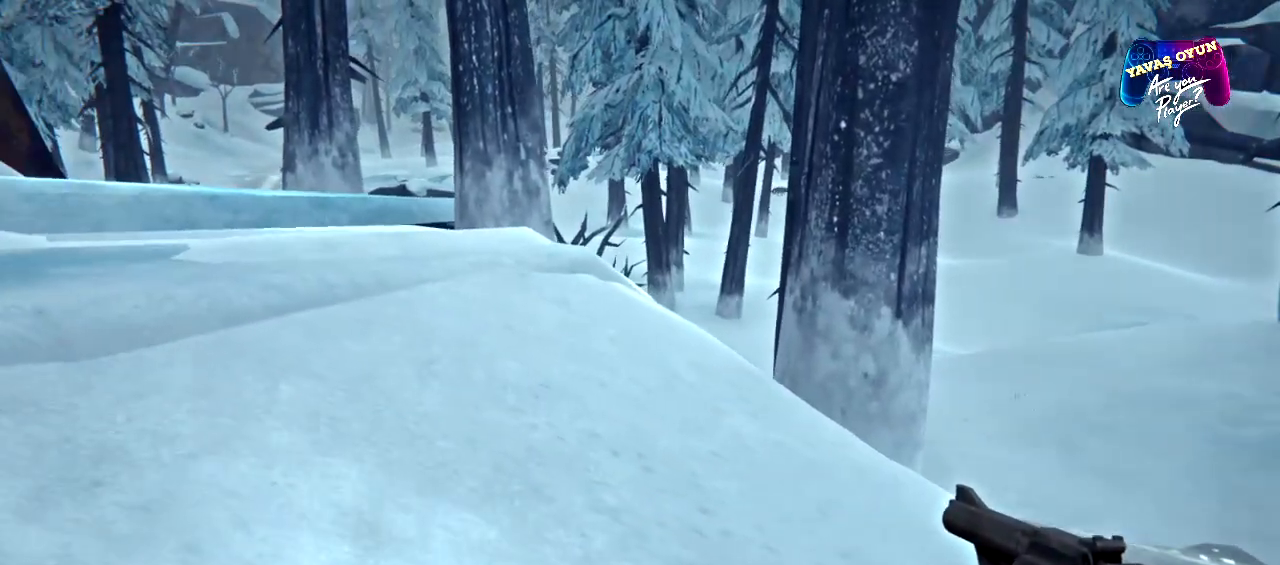
{"buttons": ["L1"], "left_stick": "down-right", "right_stick": "center", "events": [[167, "left_stick", "center"], [350, "left_stick", "down-right"], [450, "L1", "down"]]}
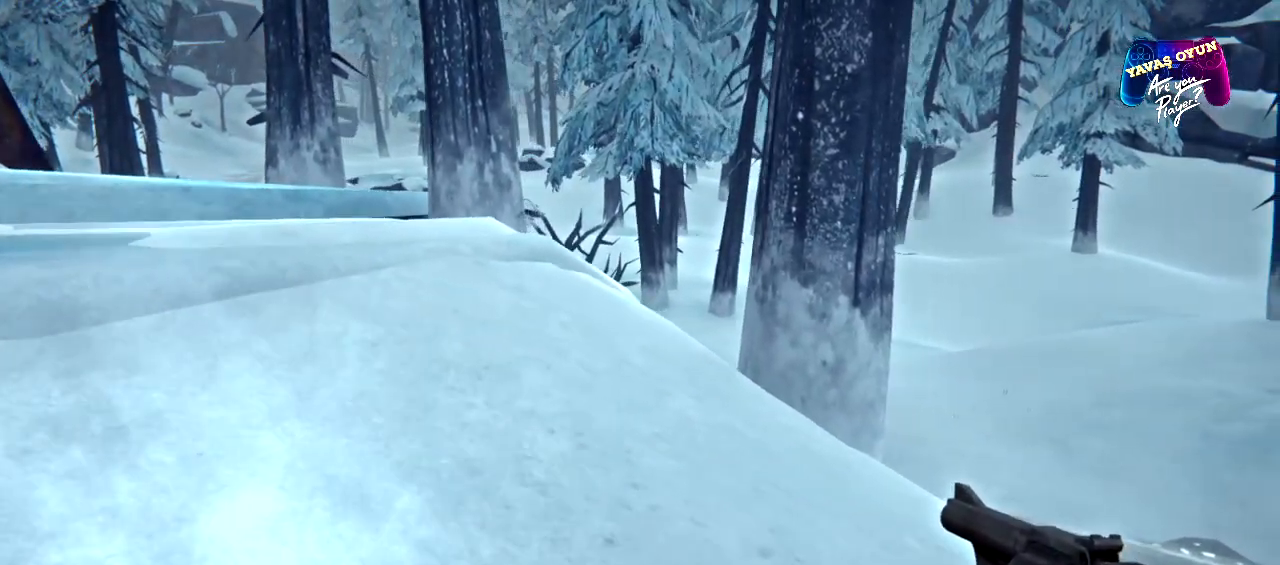
{"buttons": ["L1"], "left_stick": "down-right", "right_stick": "center", "events": []}
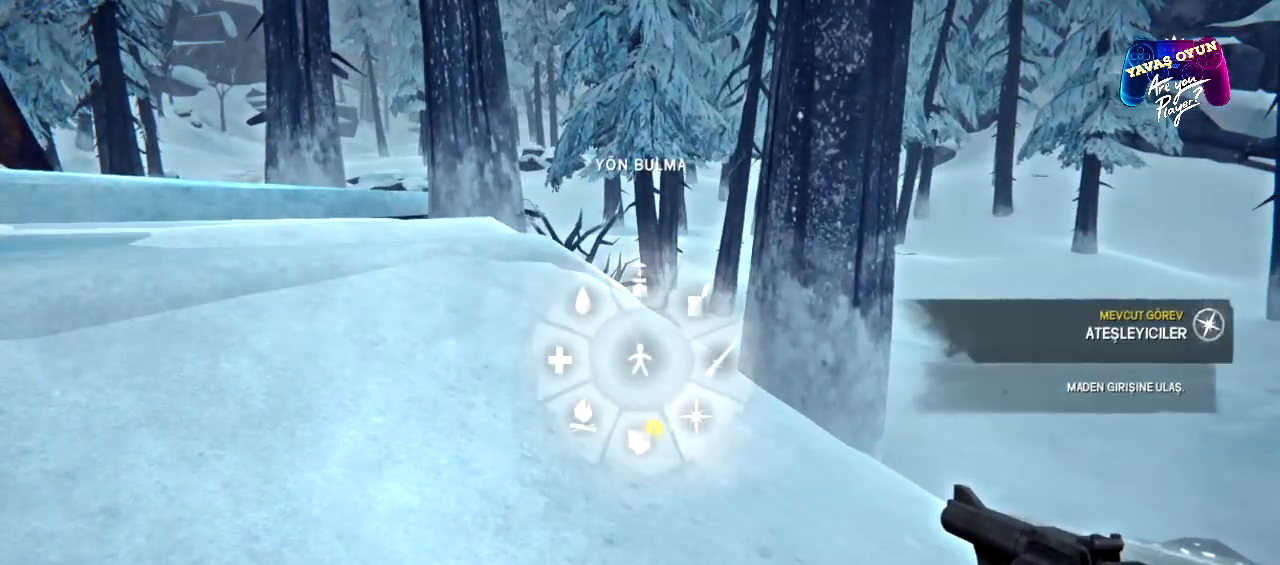
{"buttons": ["A", "L1"], "left_stick": "down-right", "right_stick": "center", "events": [[483, "A", "down"]]}
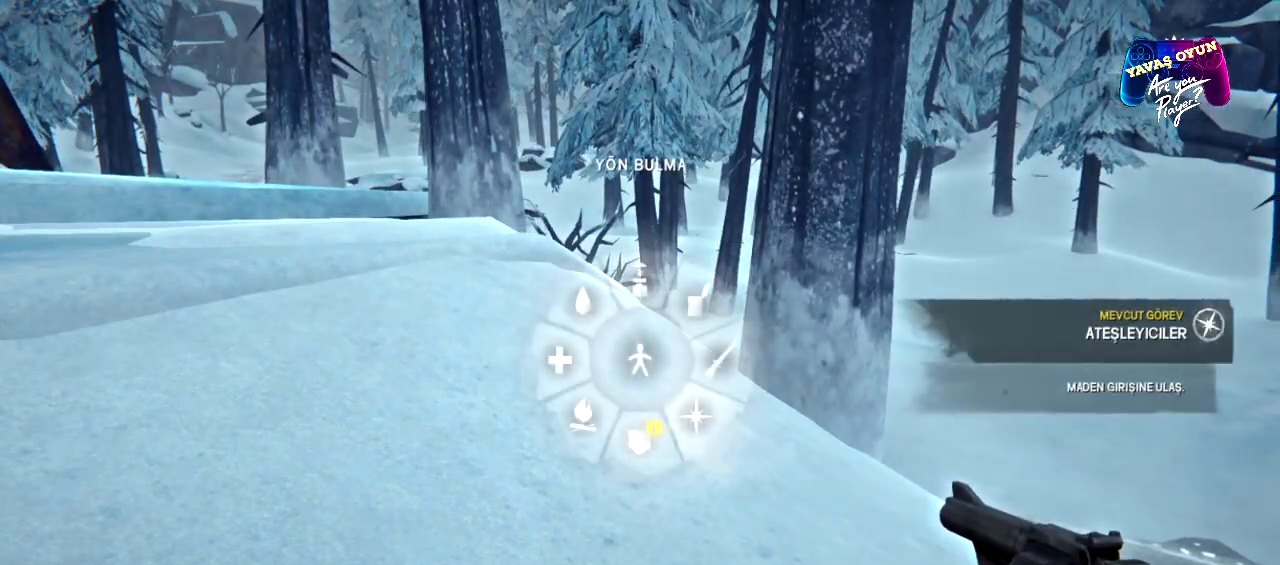
{"buttons": ["L1"], "left_stick": "center", "right_stick": "center", "events": [[117, "A", "up"], [383, "left_stick", "center"]]}
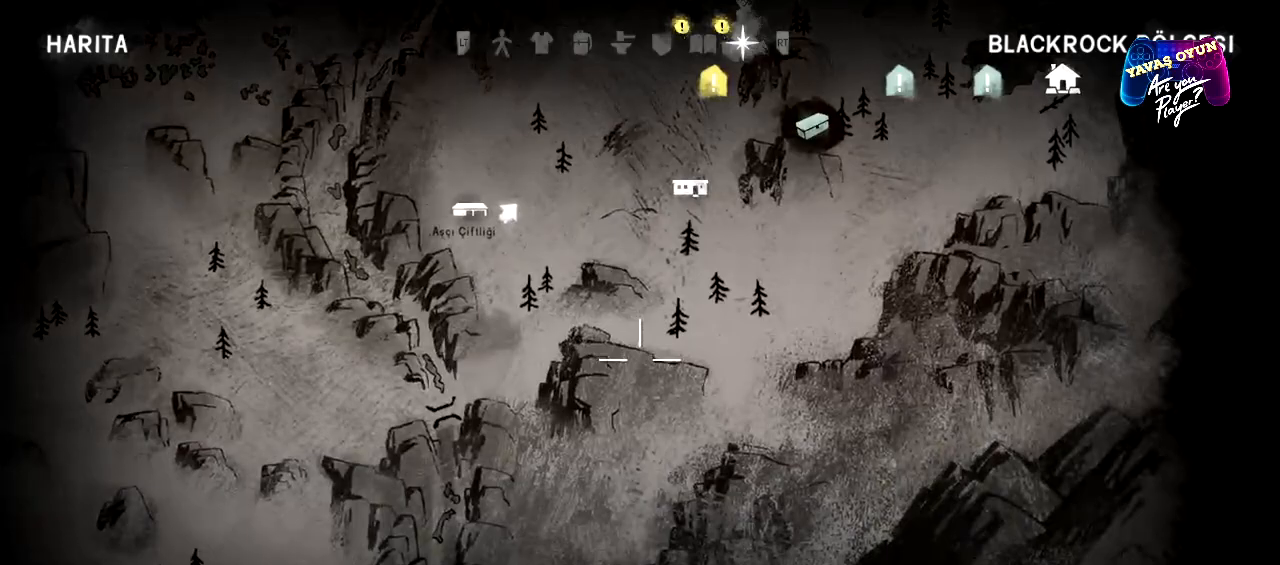
{"buttons": ["L1"], "left_stick": "up", "right_stick": "center", "events": [[233, "left_stick", "up-left"], [467, "left_stick", "up"]]}
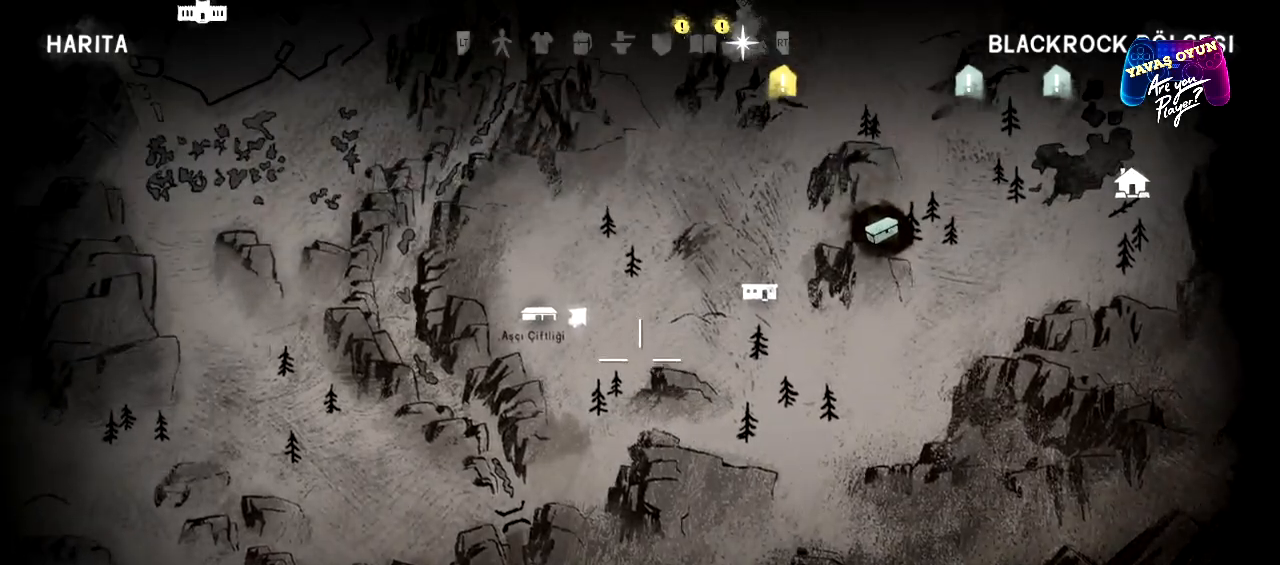
{"buttons": ["B", "L1"], "left_stick": "up", "right_stick": "center", "events": [[467, "B", "down"]]}
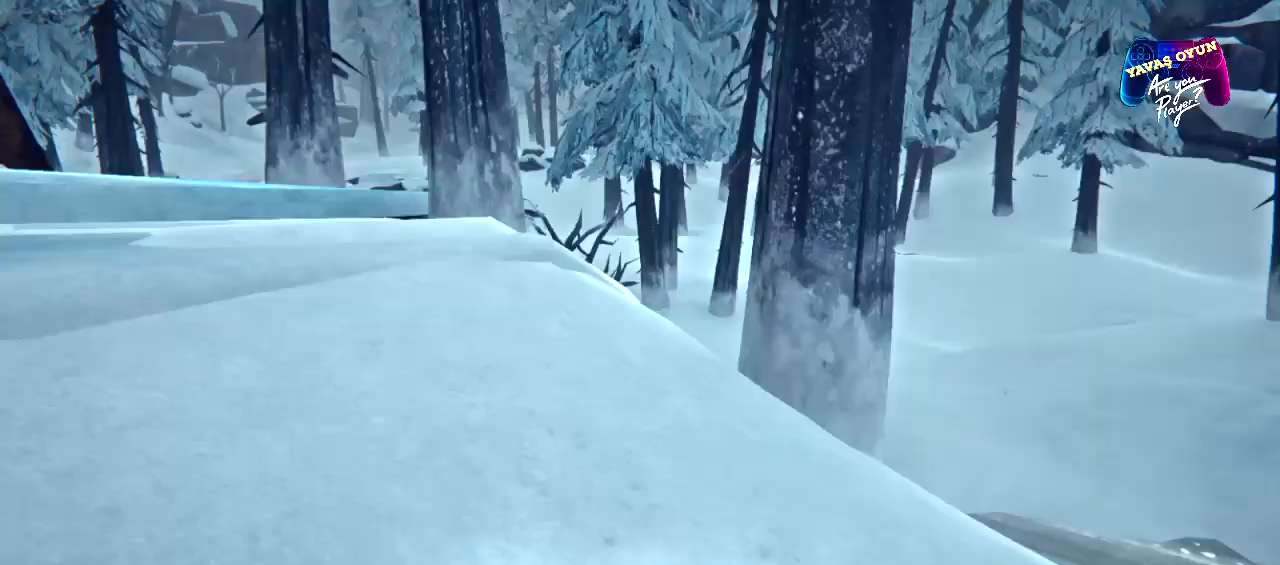
{"buttons": [], "left_stick": "right", "right_stick": "right", "events": [[50, "L1", "up"], [67, "B", "up"], [133, "left_stick", "center"], [300, "right_stick", "right"], [367, "left_stick", "right"]]}
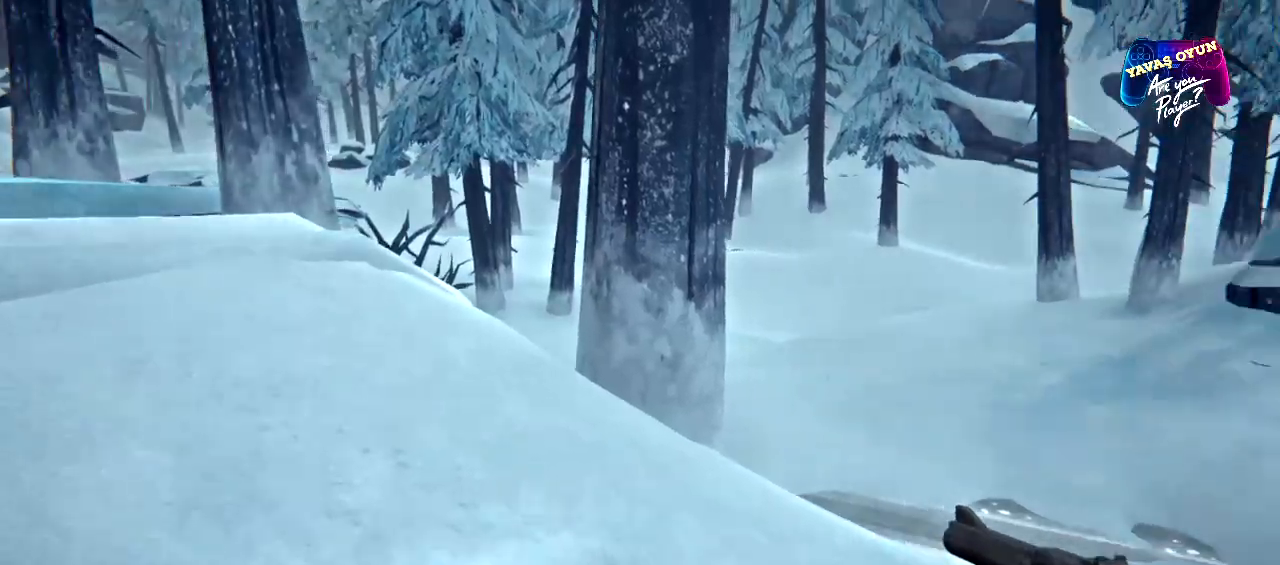
{"buttons": [], "left_stick": "up", "right_stick": "center", "events": [[33, "left_stick", "up-right"], [317, "right_stick", "center"], [450, "left_stick", "up"]]}
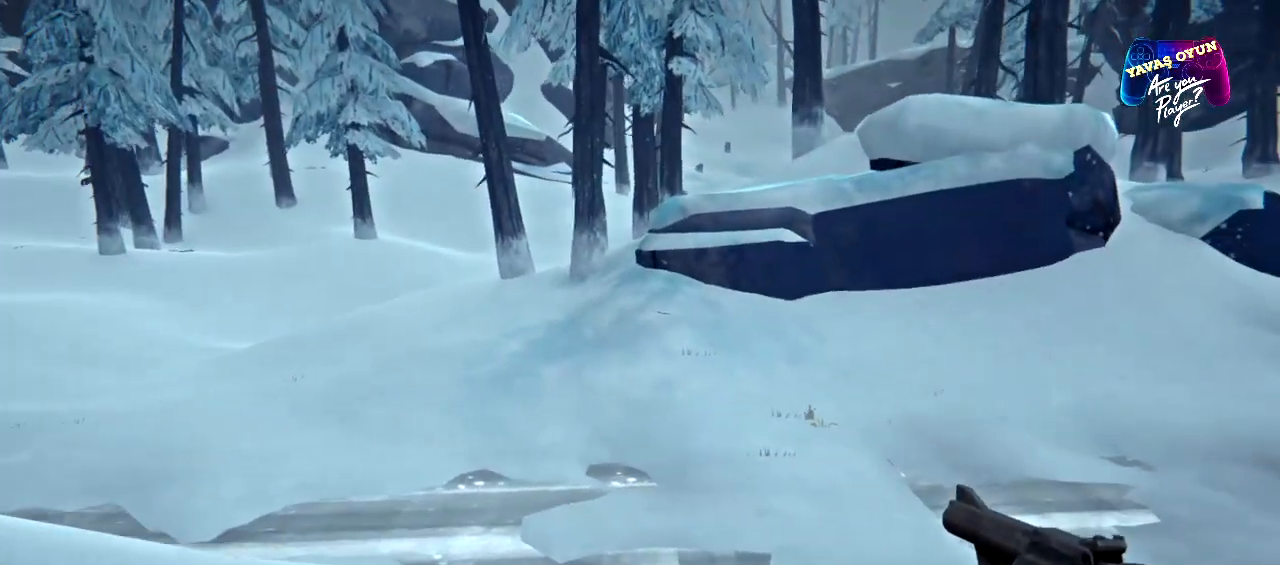
{"buttons": [], "left_stick": "up-right", "right_stick": "center", "events": [[383, "left_stick", "up-right"]]}
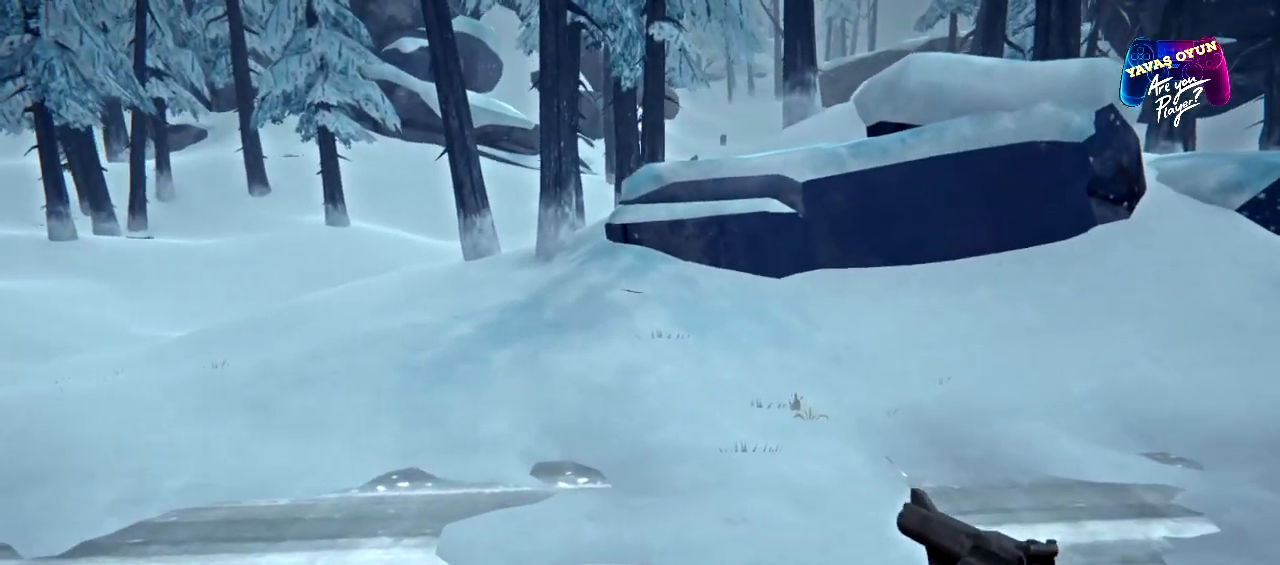
{"buttons": [], "left_stick": "up-right", "right_stick": "left", "events": [[217, "right_stick", "left"]]}
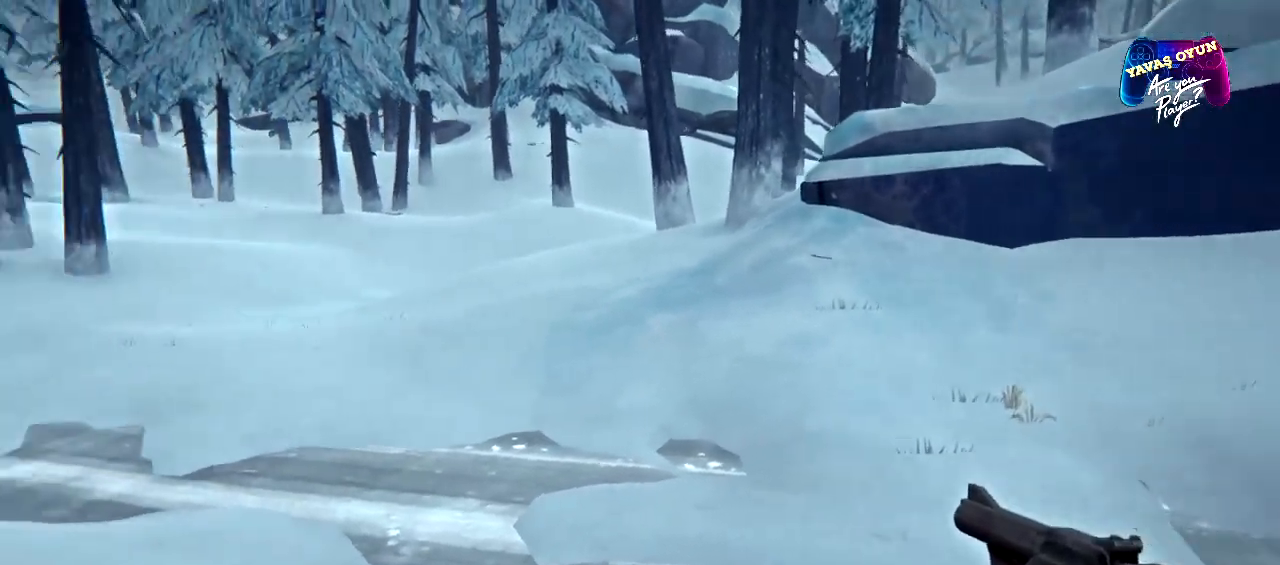
{"buttons": [], "left_stick": "up-right", "right_stick": "center", "events": [[350, "right_stick", "center"]]}
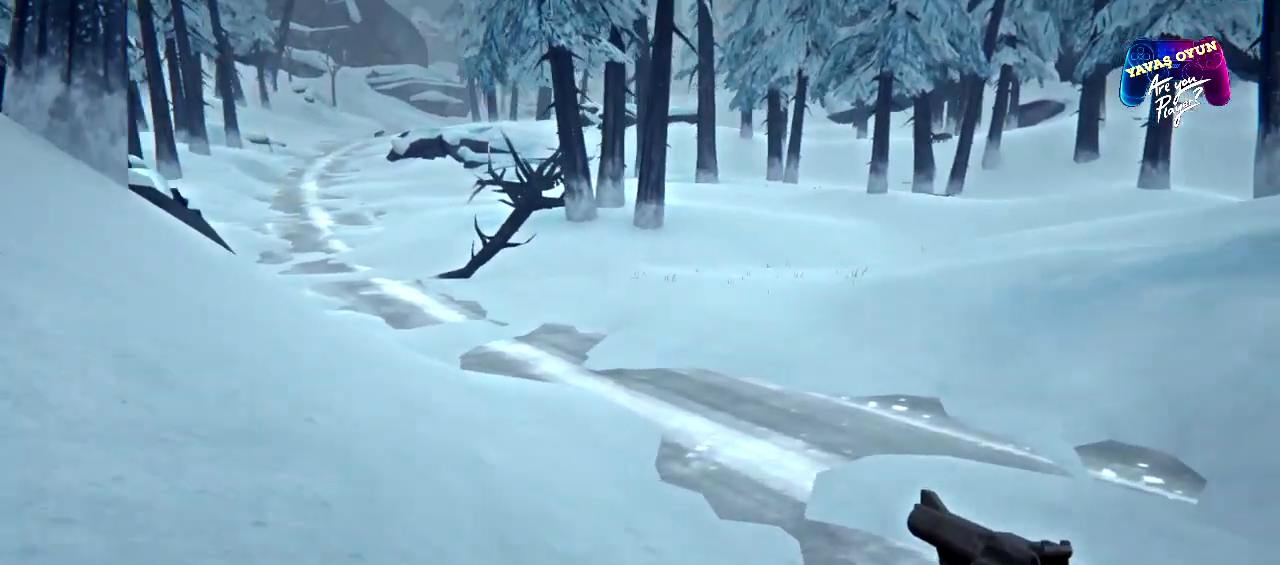
{"buttons": [], "left_stick": "up-right", "right_stick": "center"}
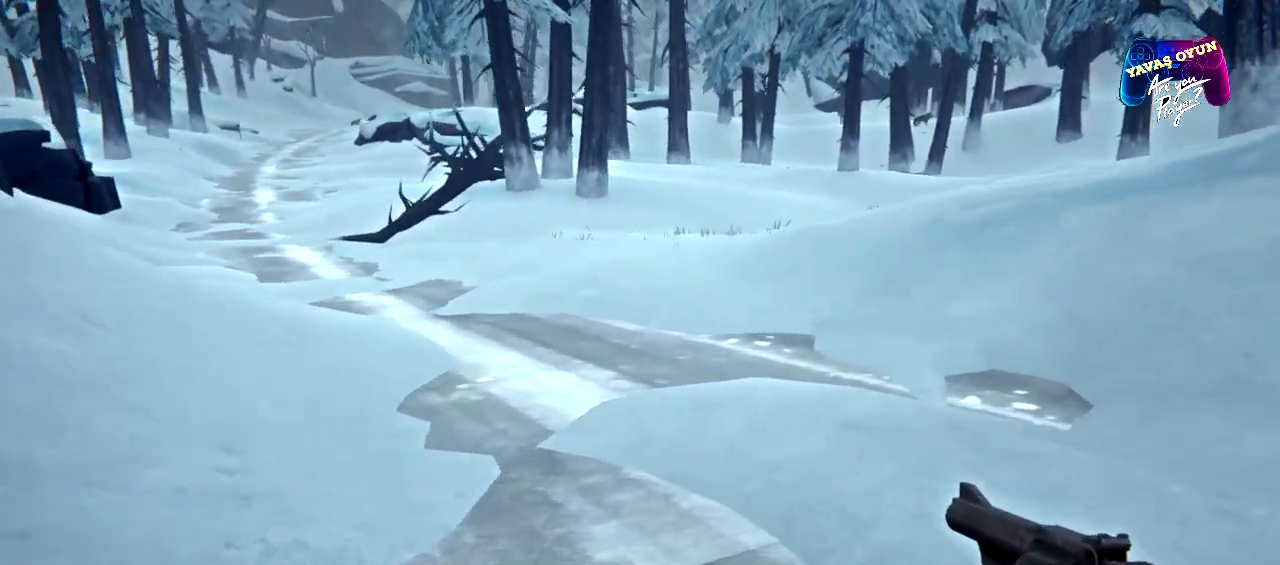
{"buttons": [], "left_stick": "up", "right_stick": "up-right", "events": [[50, "left_stick", "up"], [250, "right_stick", "right"], [383, "right_stick", "up-right"]]}
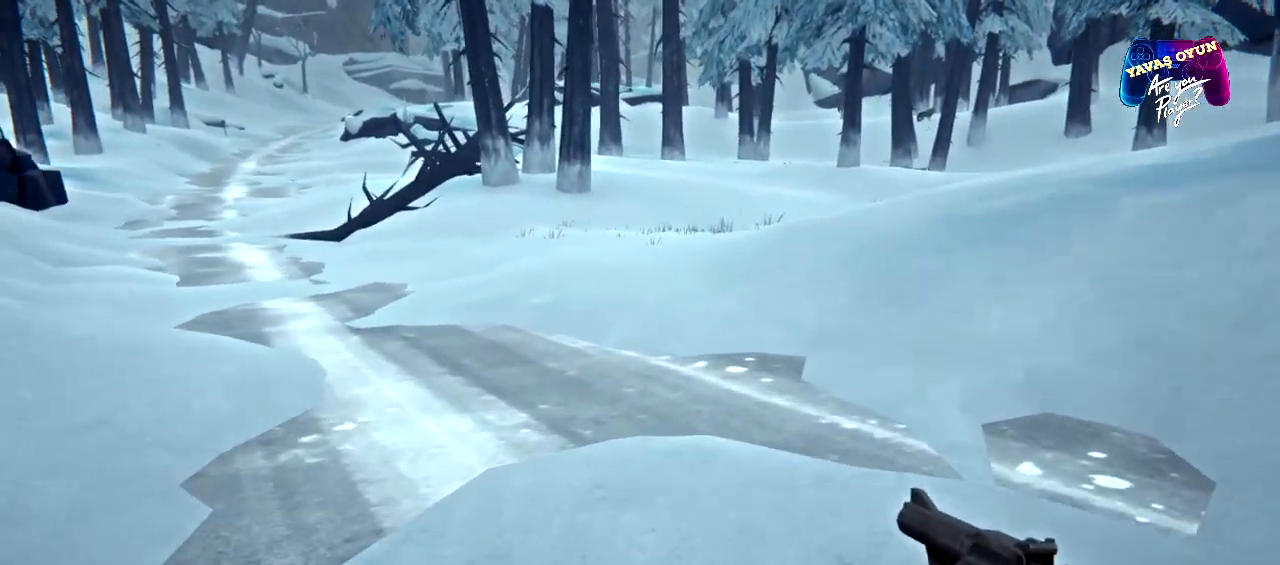
{"buttons": [], "left_stick": "up", "right_stick": "up-right", "events": [[367, "right_stick", "up"], [500, "right_stick", "up-right"]]}
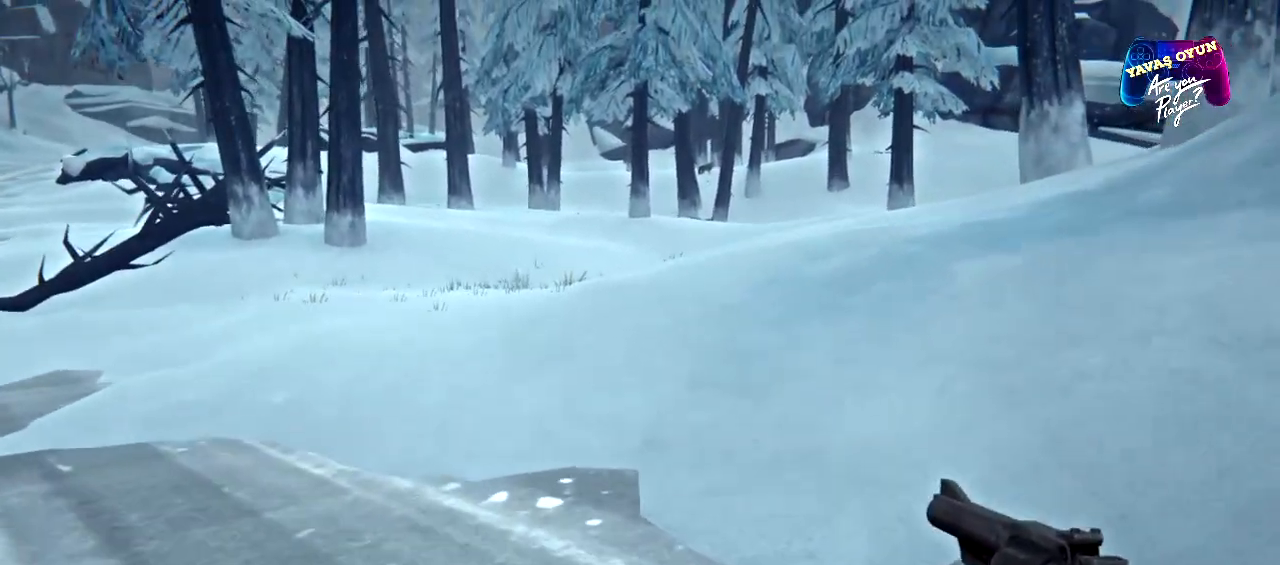
{"buttons": [], "left_stick": "up-left", "right_stick": "center", "events": [[217, "left_stick", "up-left"], [483, "right_stick", "center"]]}
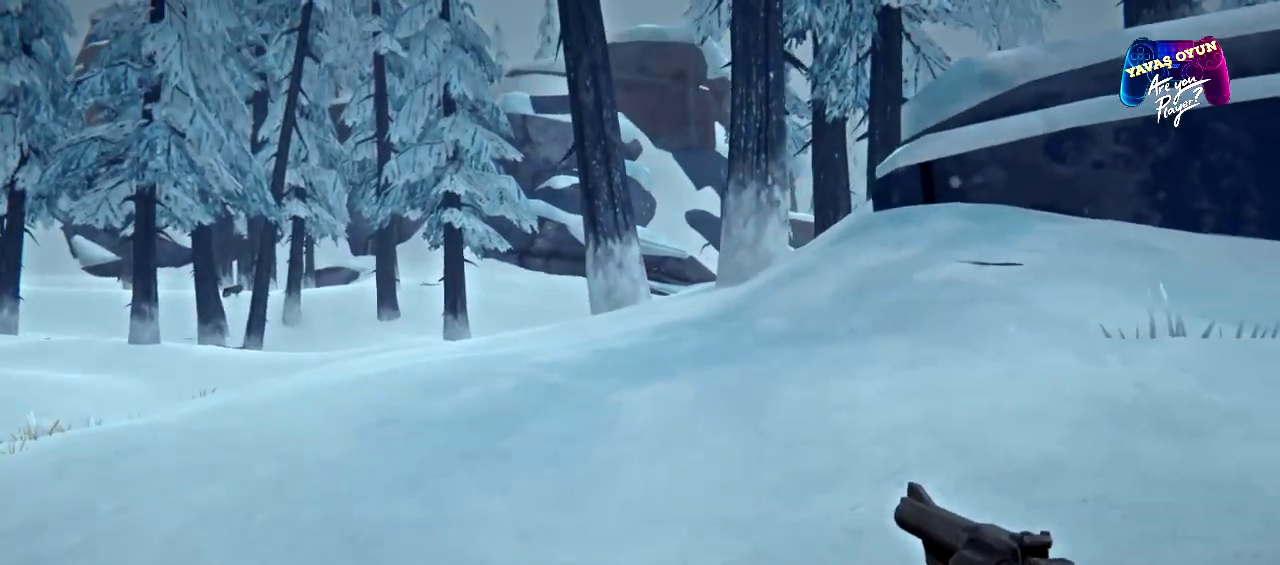
{"buttons": [], "left_stick": "up-left", "right_stick": "right"}
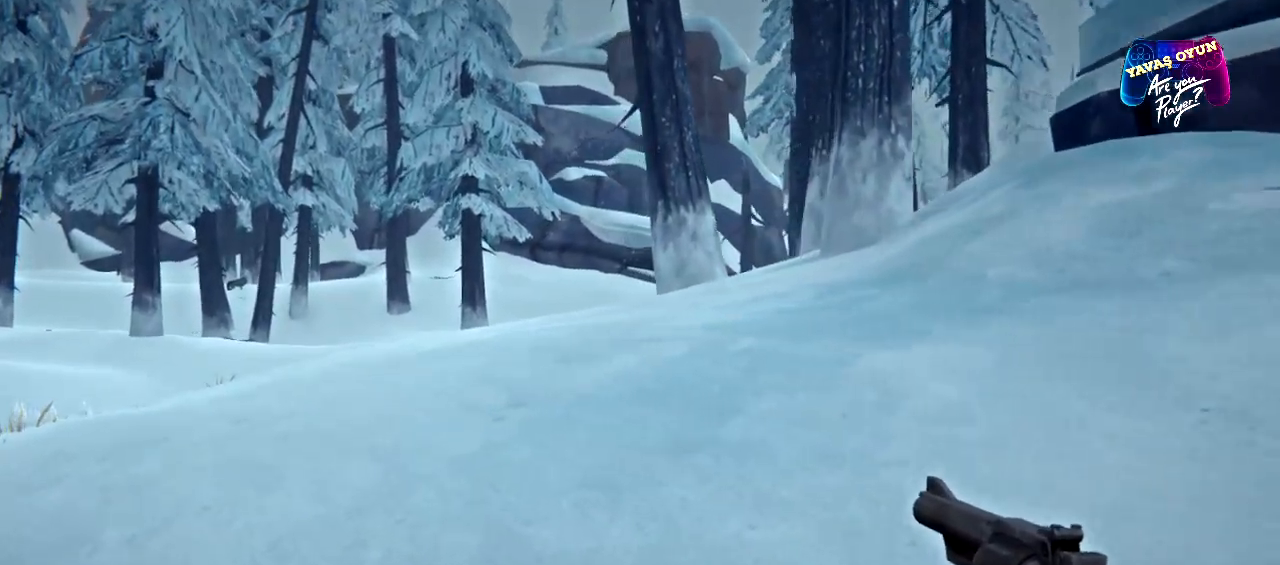
{"buttons": [], "left_stick": "up-left", "right_stick": "left"}
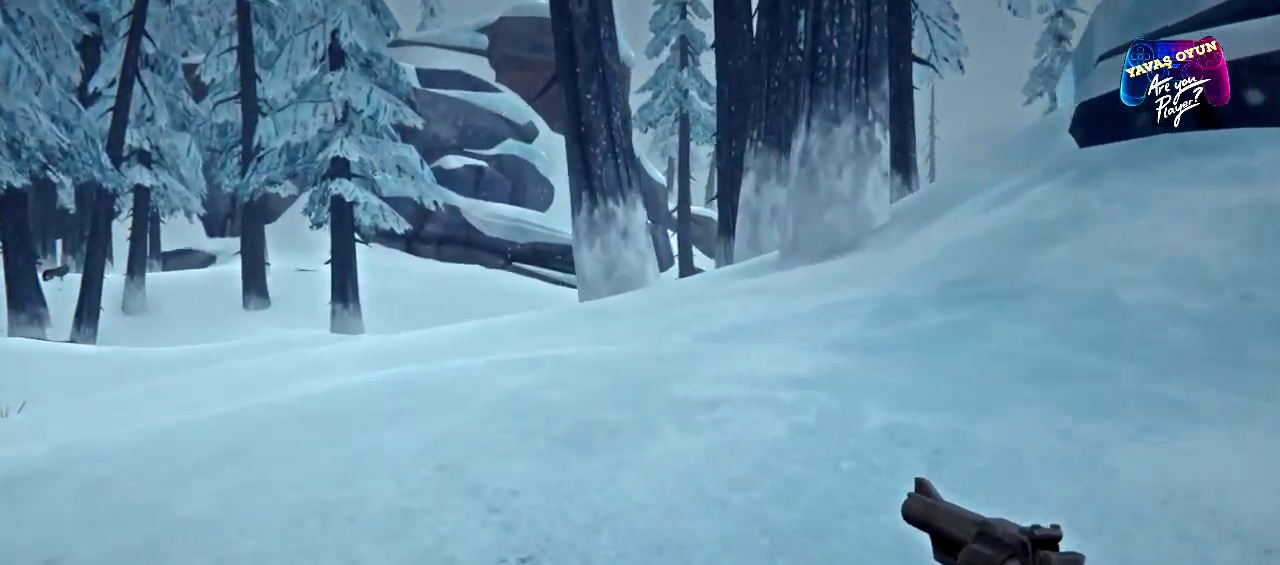
{"buttons": [], "left_stick": "up-right", "right_stick": "center", "events": [[167, "left_stick", "up-right"], [350, "right_stick", "center"]]}
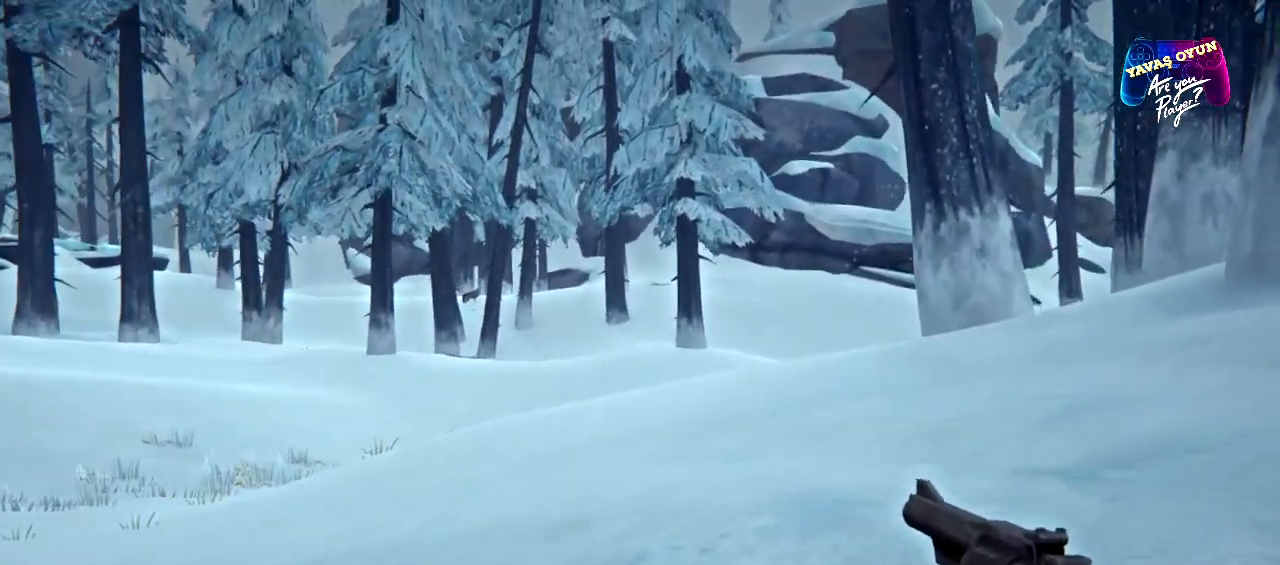
{"buttons": [], "left_stick": "up-right", "right_stick": "center"}
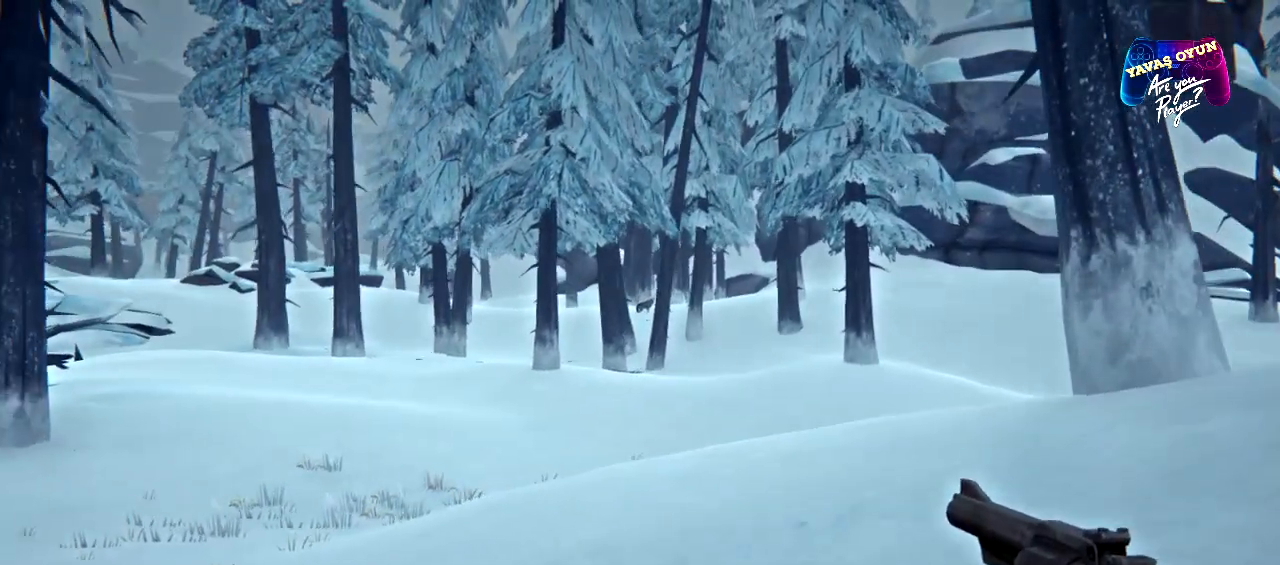
{"buttons": [], "left_stick": "up-right", "right_stick": "up-left"}
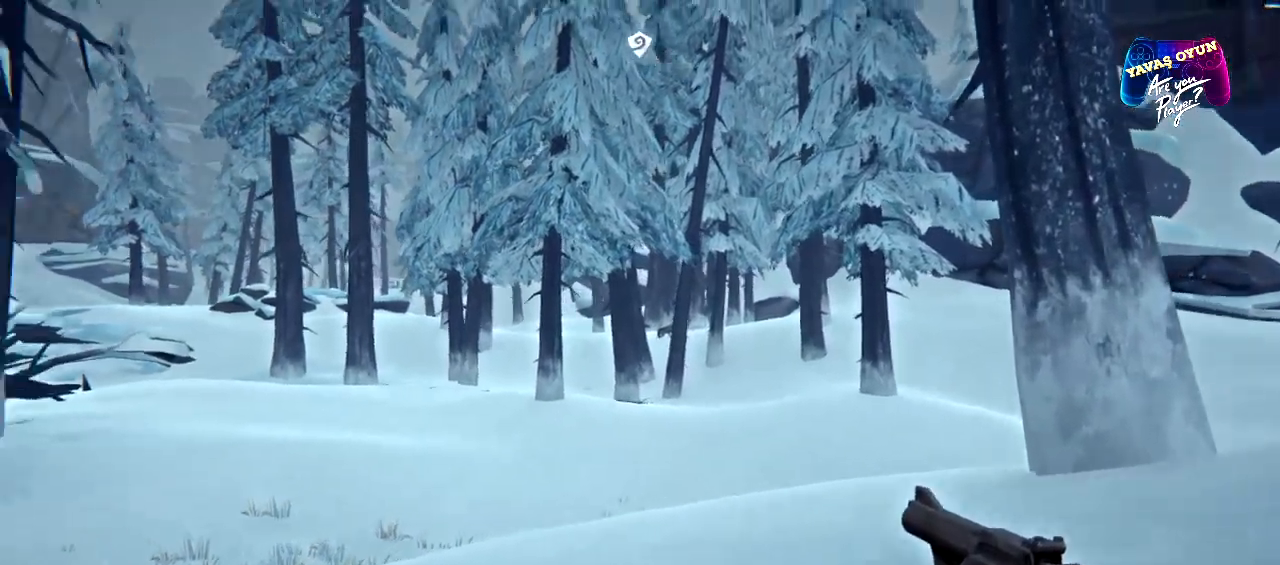
{"buttons": [], "left_stick": "up", "right_stick": "right", "events": [[67, "right_stick", "center"], [300, "right_stick", "right"], [433, "left_stick", "up"]]}
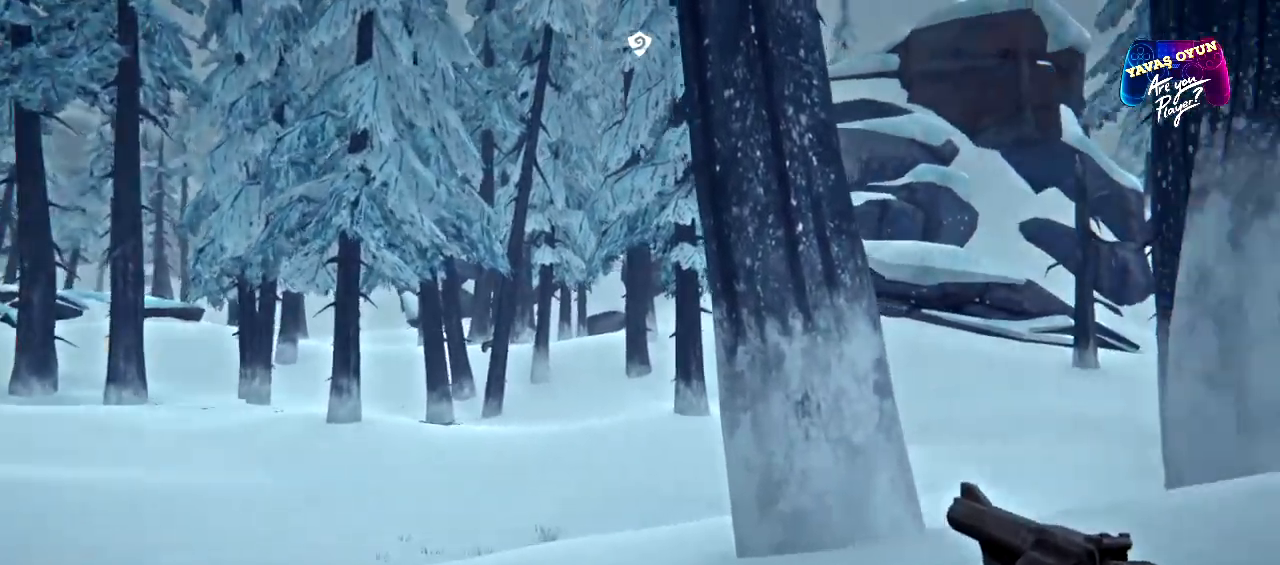
{"buttons": [], "left_stick": "up", "right_stick": "center", "events": [[217, "left_stick", "up-right"], [300, "right_stick", "center"], [483, "left_stick", "up"]]}
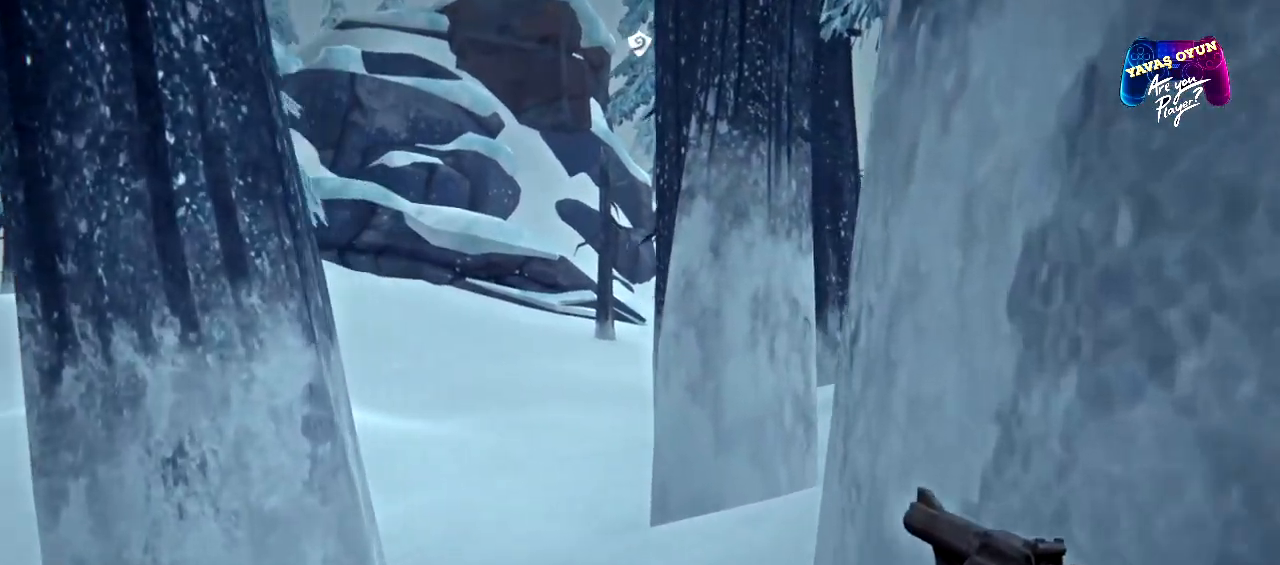
{"buttons": ["L1"], "left_stick": "up", "right_stick": "center", "events": [[167, "L1", "down"], [217, "L3", "down"], [333, "L3", "up"]]}
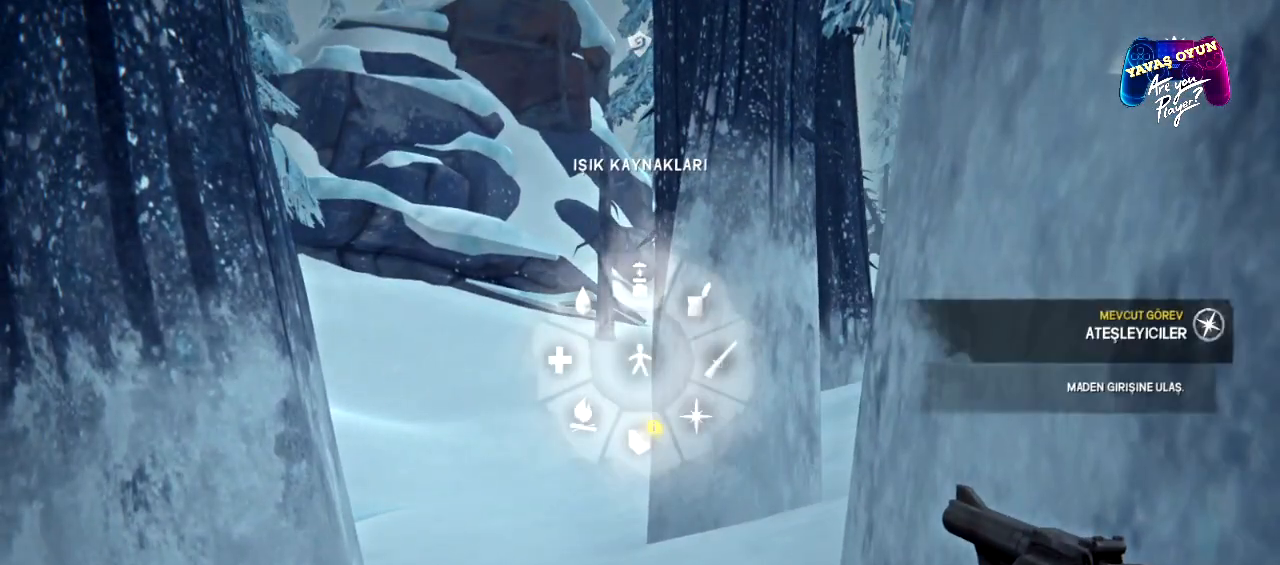
{"buttons": ["L1"], "left_stick": "right", "right_stick": "center", "events": [[417, "left_stick", "right"]]}
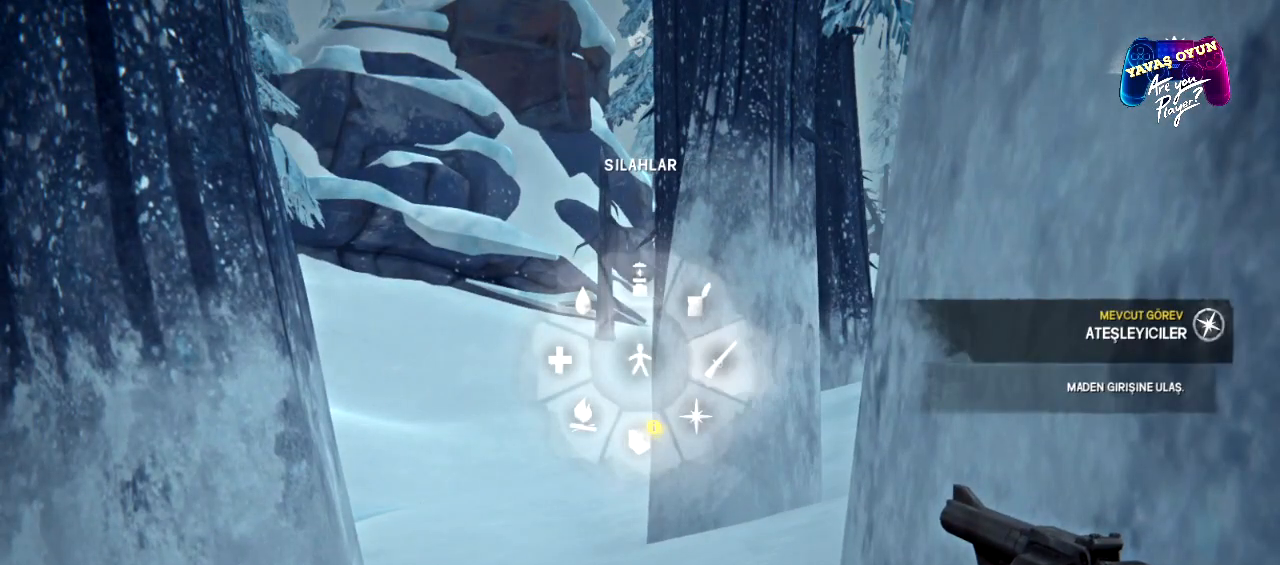
{"buttons": ["L1"], "left_stick": "right", "right_stick": "center", "events": []}